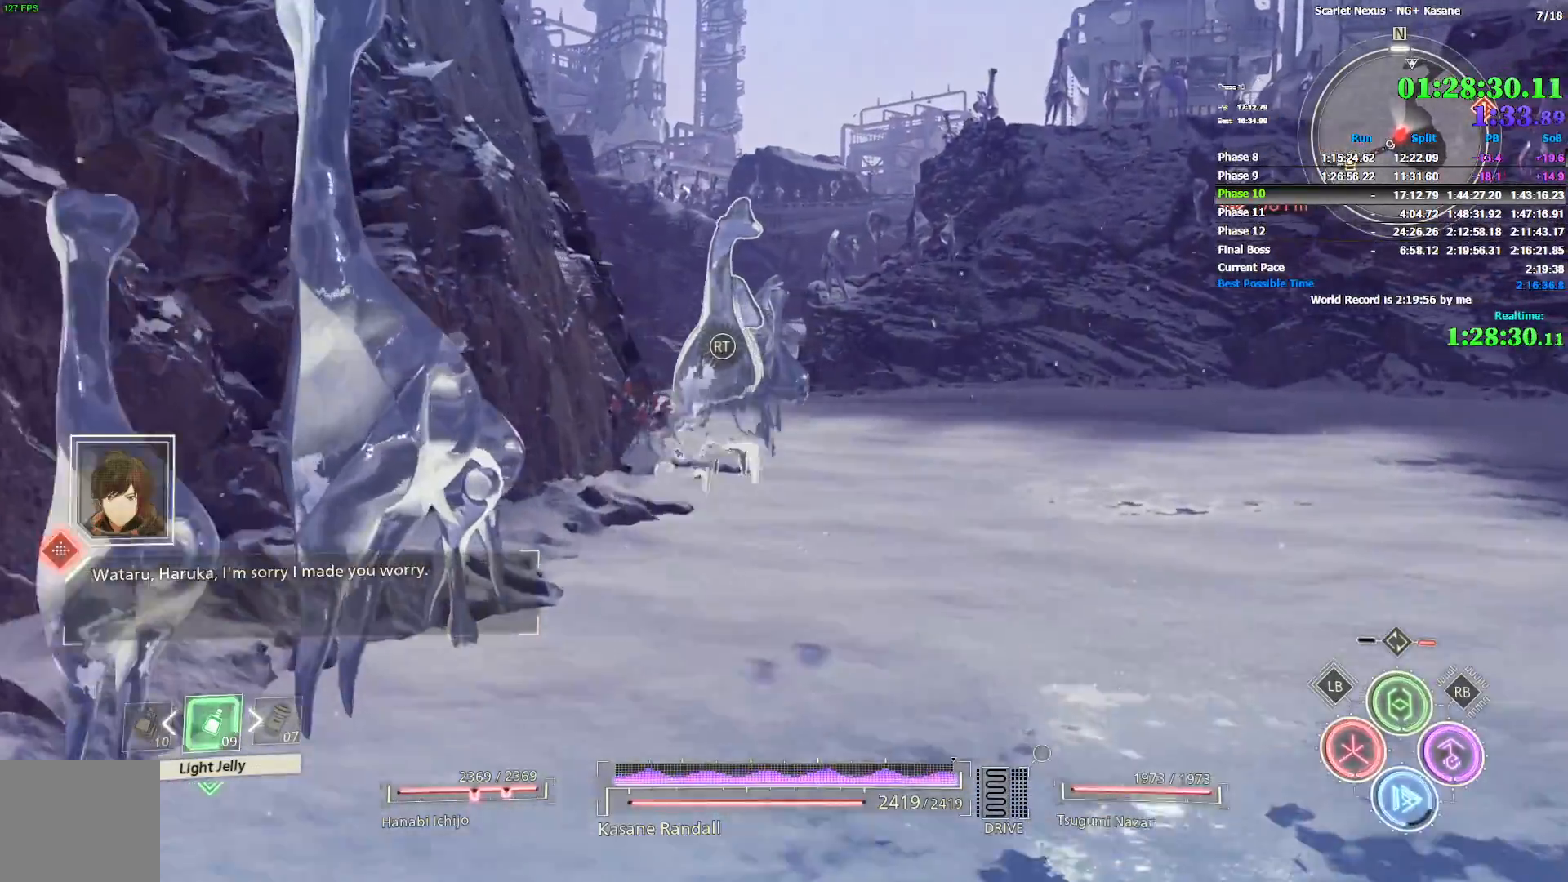
Gameplay with a controller (PlayStation layout); each line is a JSON object with the inputs held at the frame after it (dt_ms = milliseconds from this image to that frame). "events" lists button and stick changes between this image and that frame as [ms after this image, input, new state], when the widget could be followed in between.
{"dt_ms": 500, "buttons": ["CIRCLE"], "left_stick": "up", "right_stick": "center", "events": [[50, "CIRCLE", "down"], [133, "CIRCLE", "up"], [183, "CIRCLE", "down"], [283, "CIRCLE", "up"], [367, "CIRCLE", "down"], [433, "CIRCLE", "up"], [500, "CIRCLE", "down"]]}
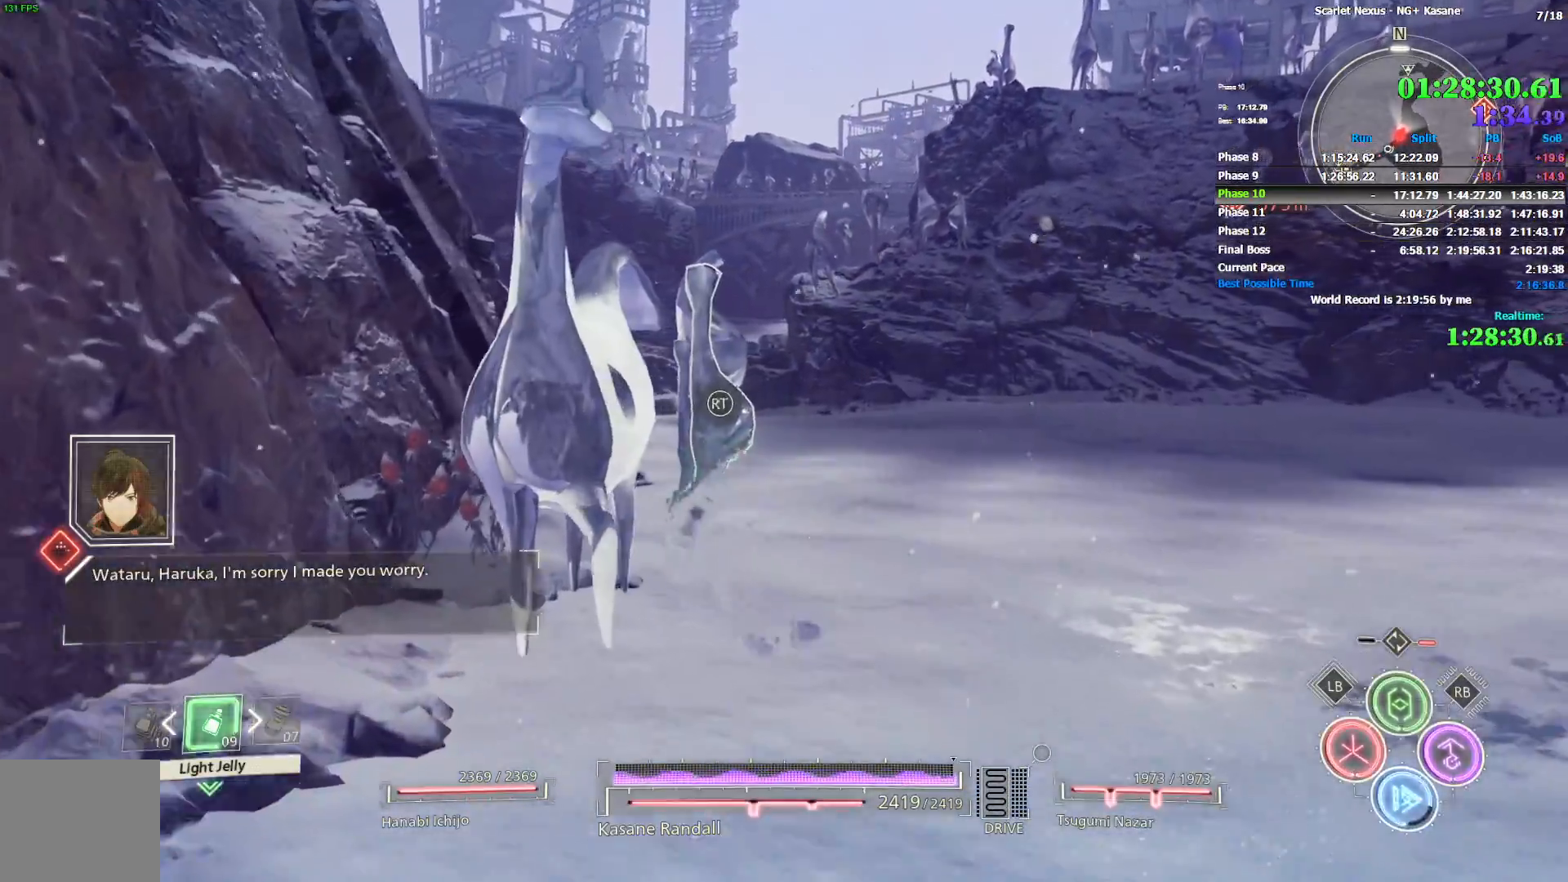
{"dt_ms": 1000, "buttons": ["CIRCLE"], "left_stick": "up", "right_stick": "down-left", "events": [[50, "right_stick", "up-left"], [83, "CIRCLE", "up"], [150, "CIRCLE", "down"], [150, "right_stick", "left"], [233, "CIRCLE", "up"], [300, "CIRCLE", "down"], [400, "CIRCLE", "up"], [467, "CIRCLE", "down"], [517, "right_stick", "center"], [700, "CIRCLE", "up"], [783, "CIRCLE", "down"], [867, "CIRCLE", "up"], [950, "CIRCLE", "down"], [1000, "right_stick", "down-left"]]}
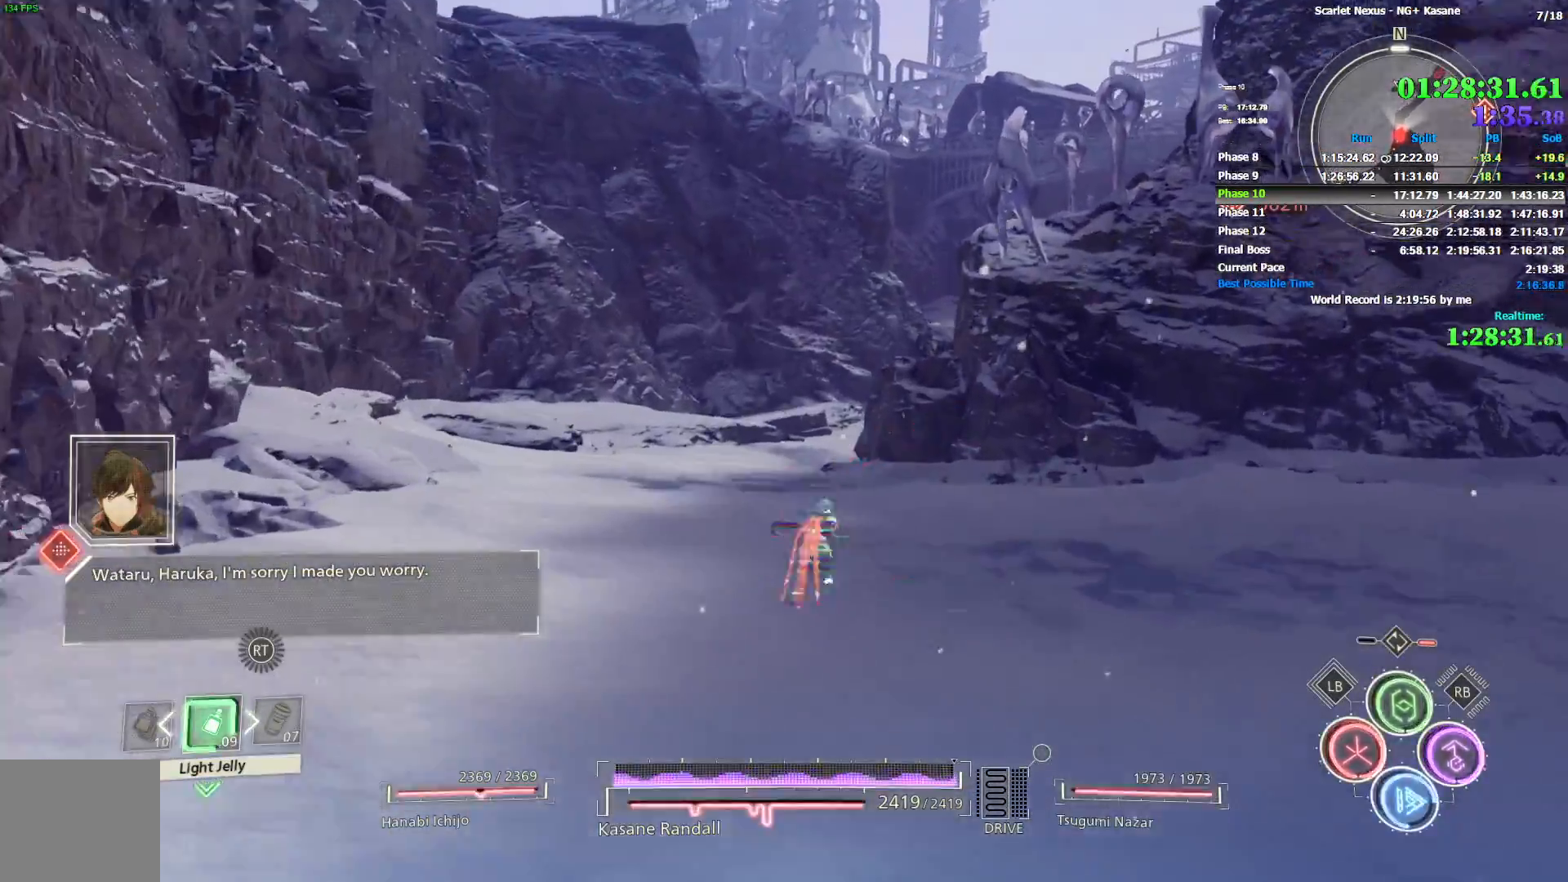
{"dt_ms": 500, "buttons": [], "left_stick": "up", "right_stick": "center", "events": [[17, "CIRCLE", "up"], [117, "CIRCLE", "down"], [183, "CIRCLE", "up"], [217, "right_stick", "center"], [250, "CIRCLE", "down"], [350, "CIRCLE", "up"], [433, "CIRCLE", "down"], [500, "CIRCLE", "up"]]}
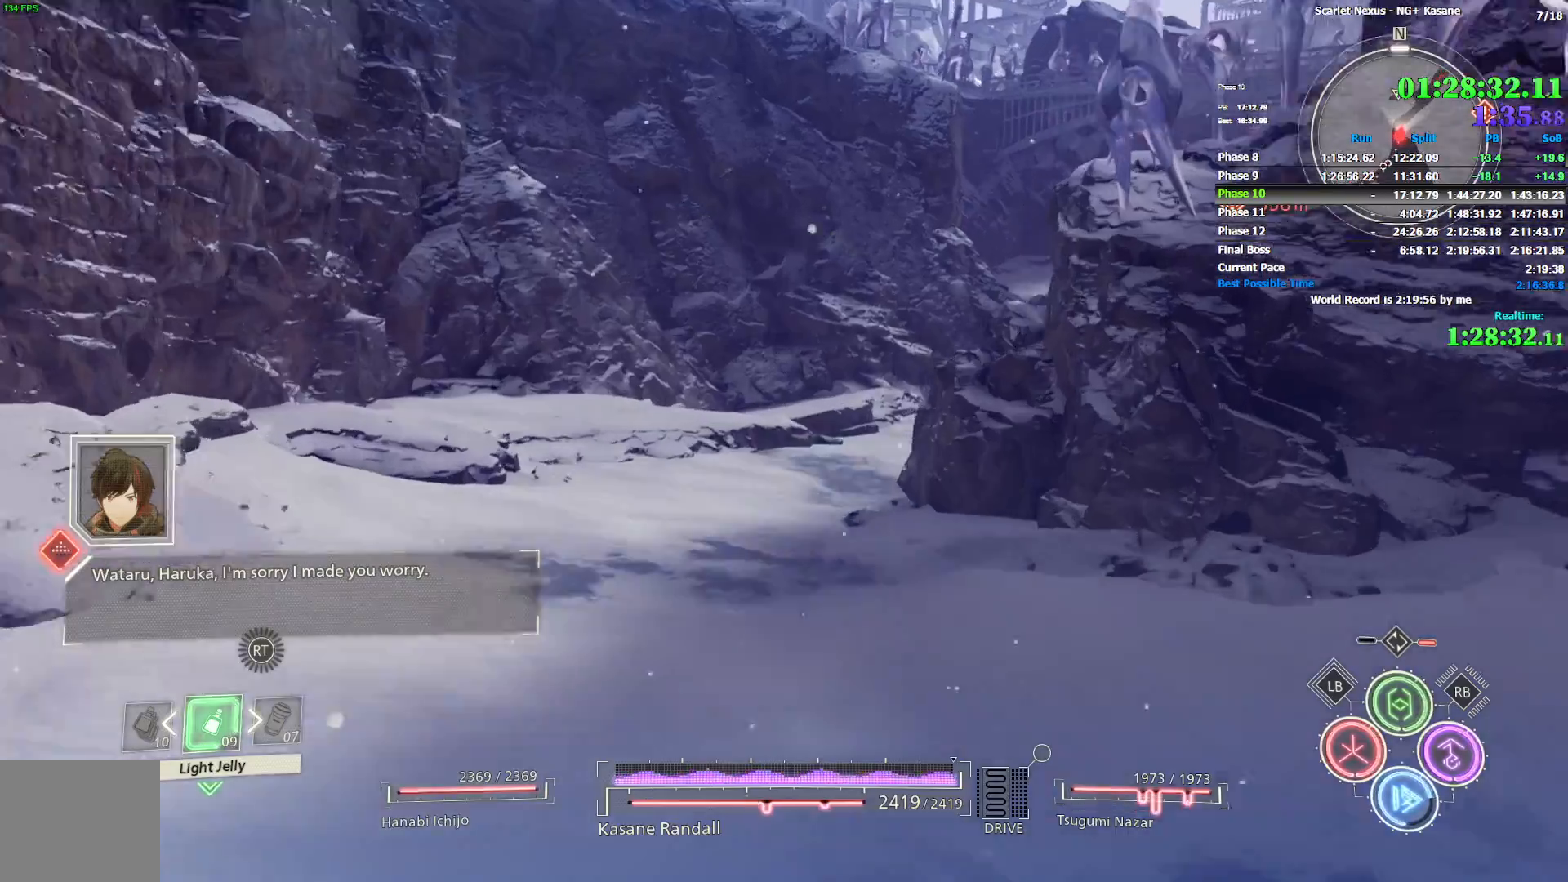
{"dt_ms": 500, "buttons": [], "left_stick": "up", "right_stick": "down-right", "events": [[67, "CIRCLE", "down"], [150, "CIRCLE", "up"], [217, "CIRCLE", "down"], [233, "right_stick", "down-right"], [317, "CIRCLE", "up"], [350, "CIRCLE", "down"], [467, "CIRCLE", "up"]]}